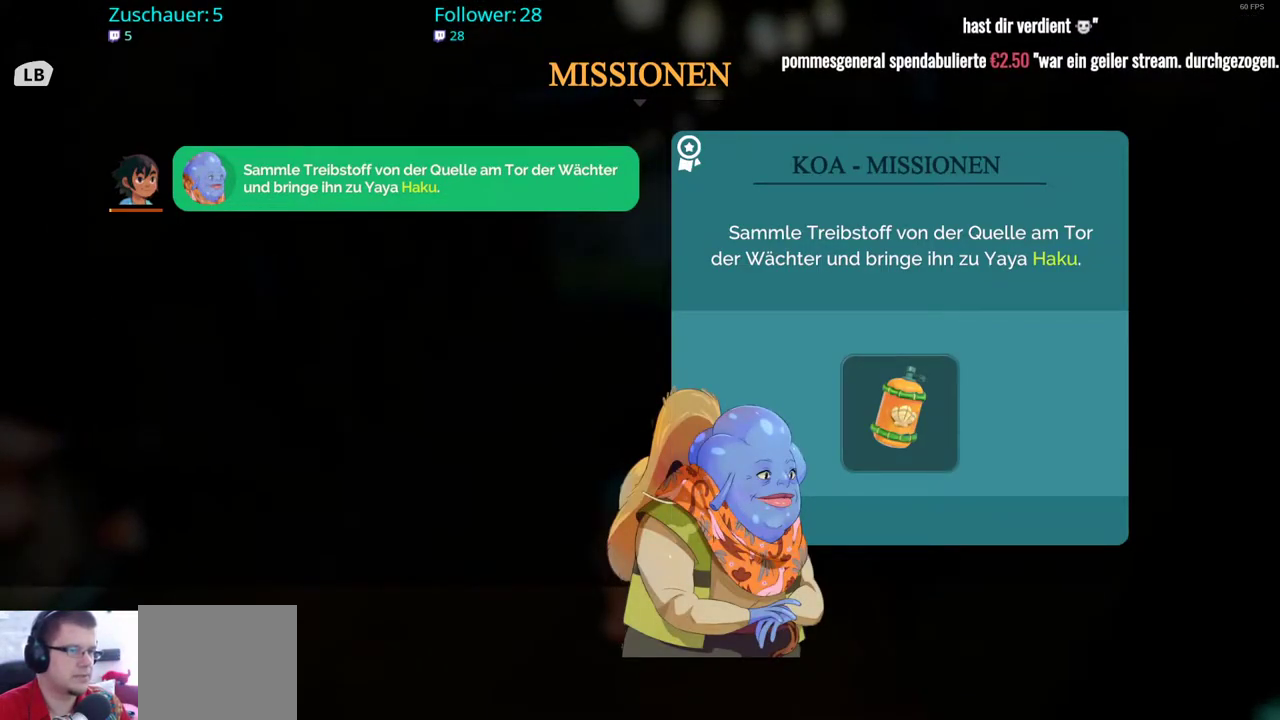
Gameplay with a controller (Xbox layout); each line is a JSON object with the inputs held at the frame after it. "events" lists button and stick changes between this image and that frame as [ms after this image, input, new state], when the widget could be followed in between. Not read: L3 R3.
{"buttons": [], "left_stick": "center", "right_stick": "center", "events": []}
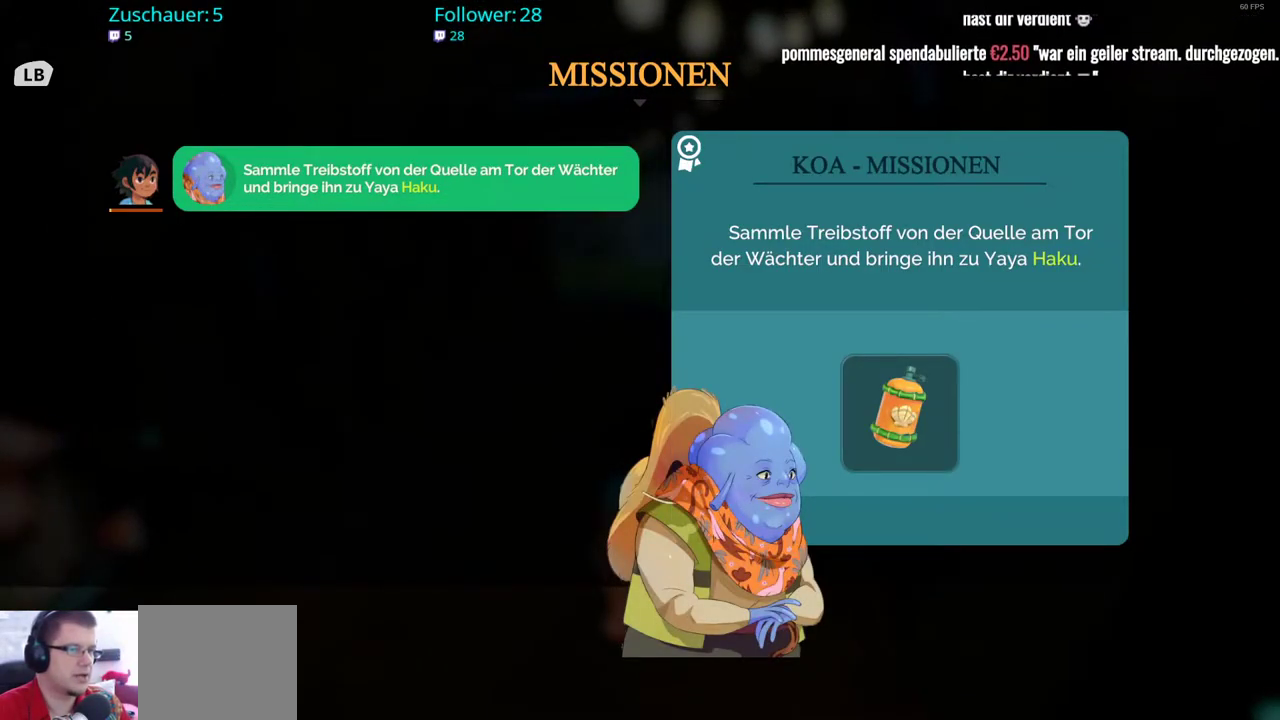
{"buttons": [], "left_stick": "center", "right_stick": "center", "events": []}
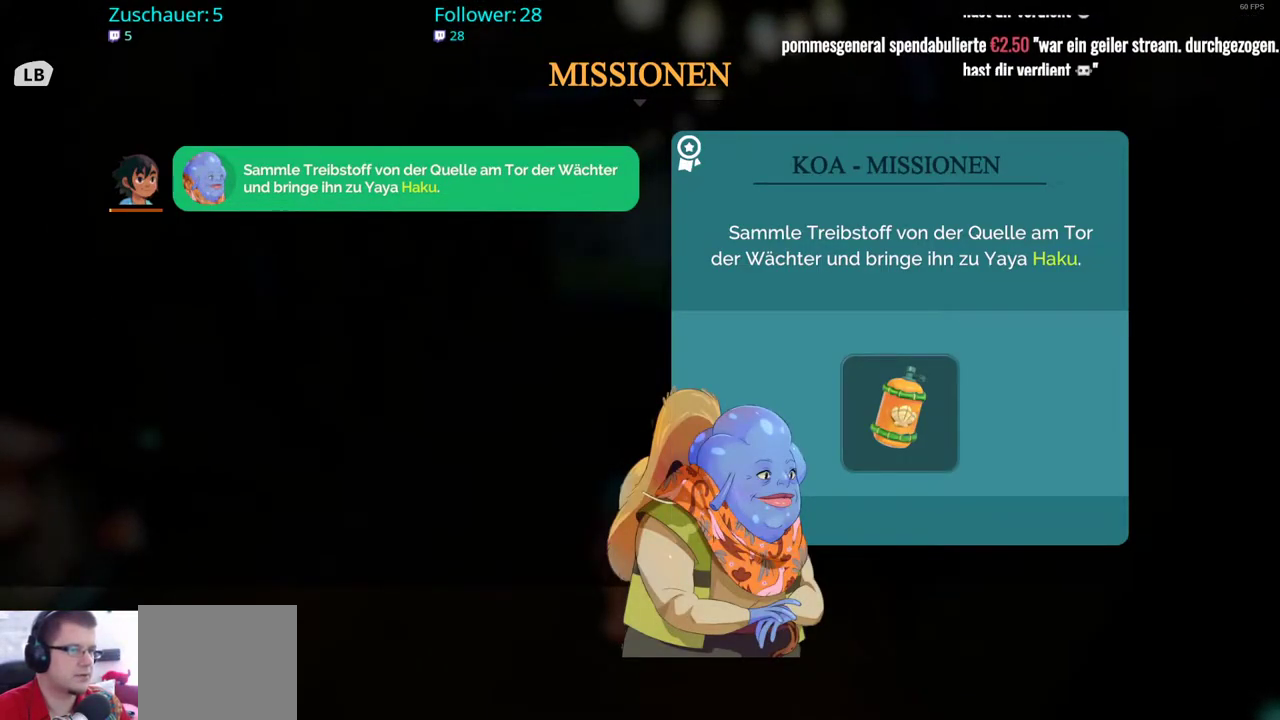
{"buttons": [], "left_stick": "center", "right_stick": "center", "events": []}
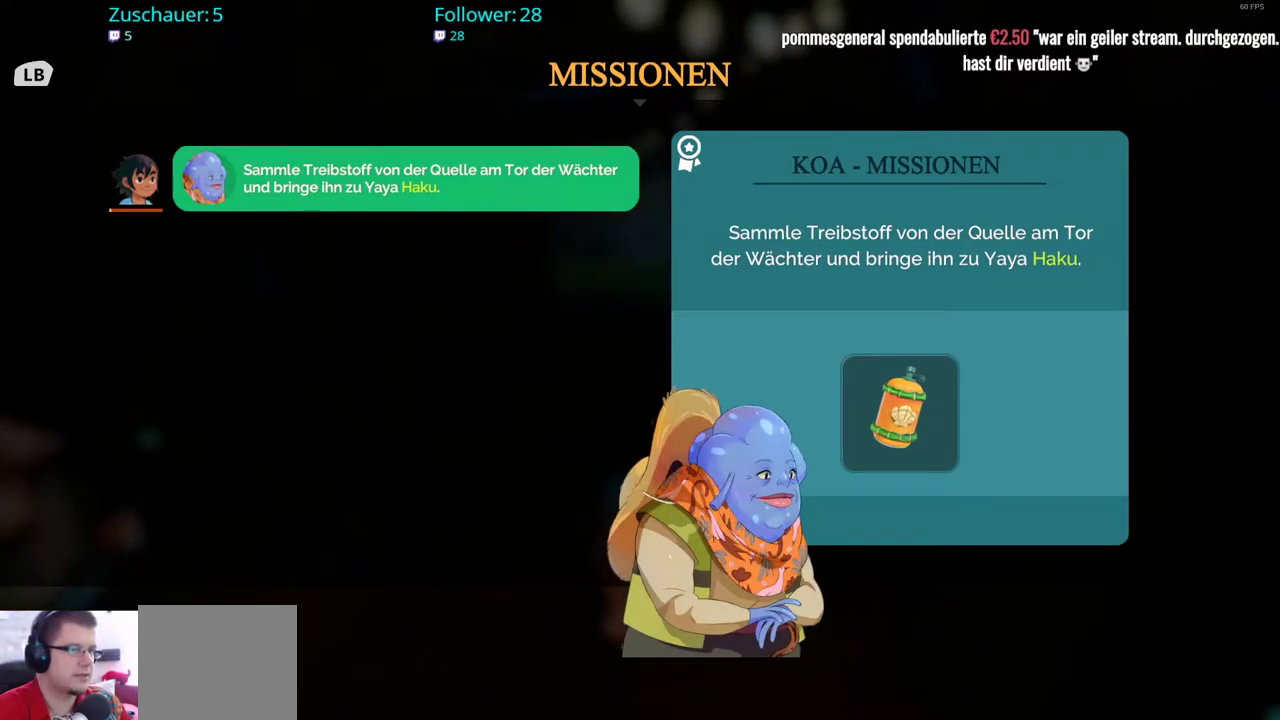
{"buttons": [], "left_stick": "center", "right_stick": "center", "events": []}
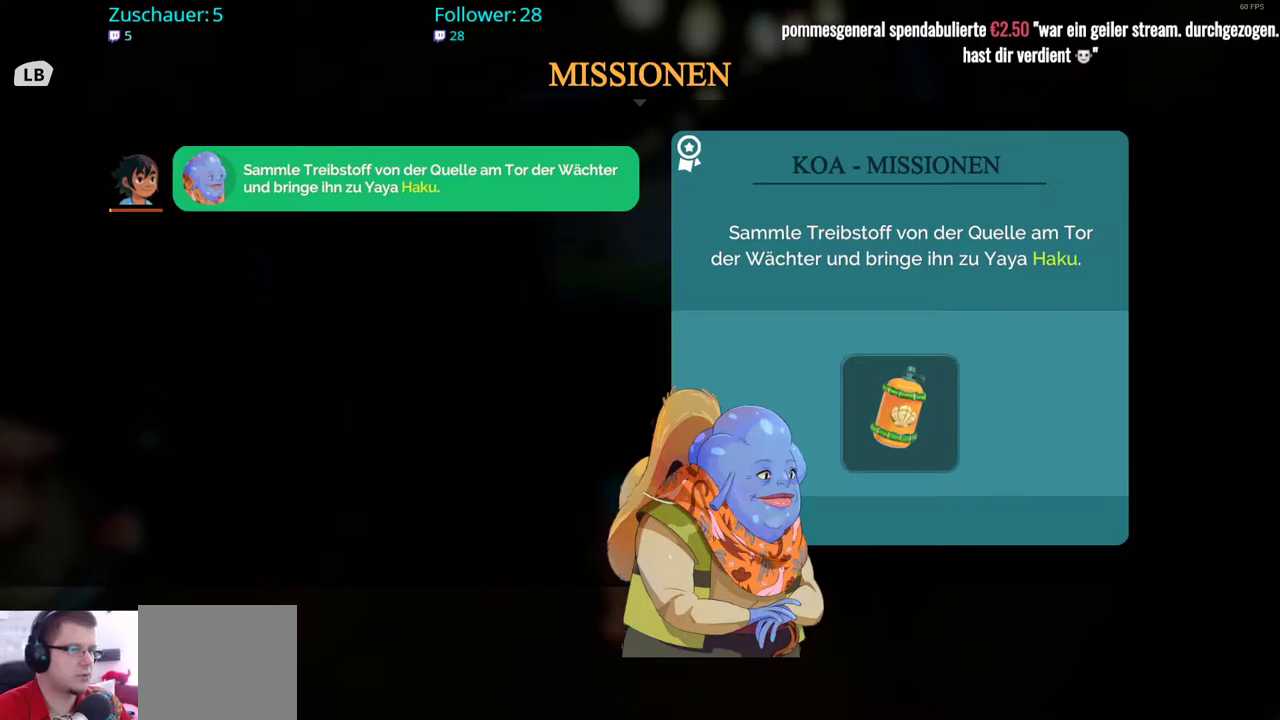
{"buttons": [], "left_stick": "center", "right_stick": "center", "events": []}
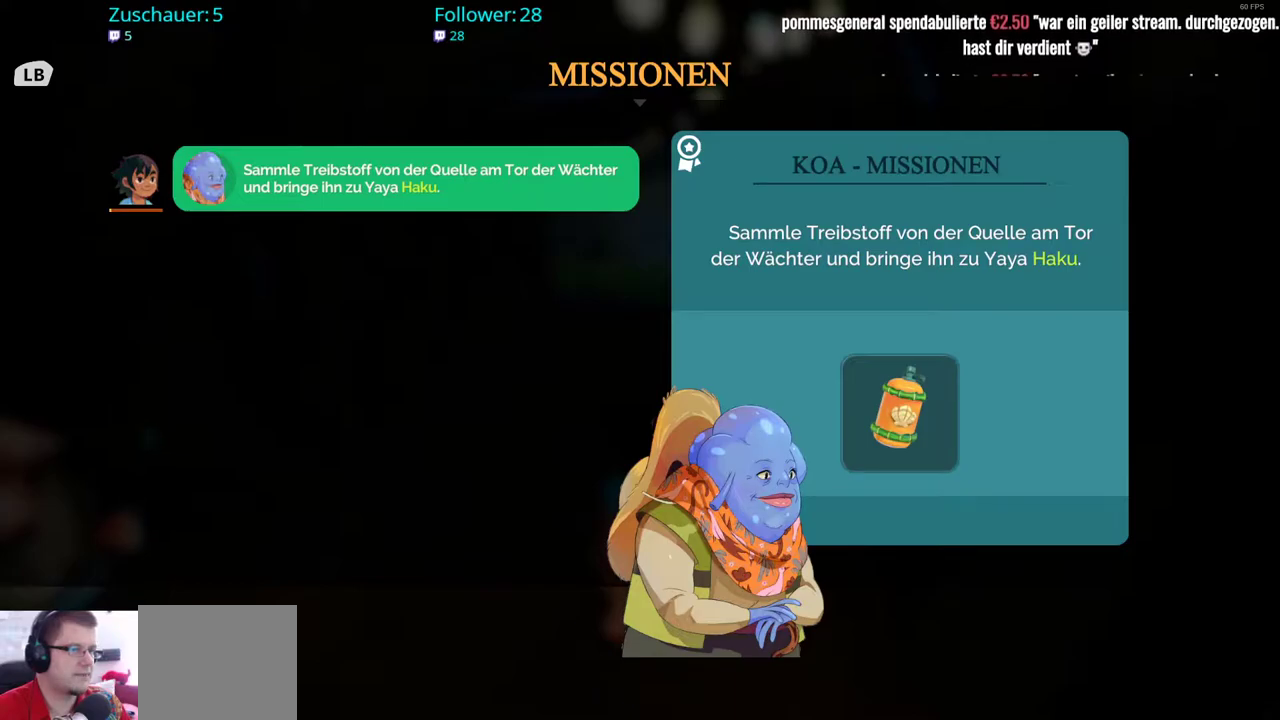
{"buttons": [], "left_stick": "center", "right_stick": "center", "events": [[383, "B", "down"], [483, "B", "up"]]}
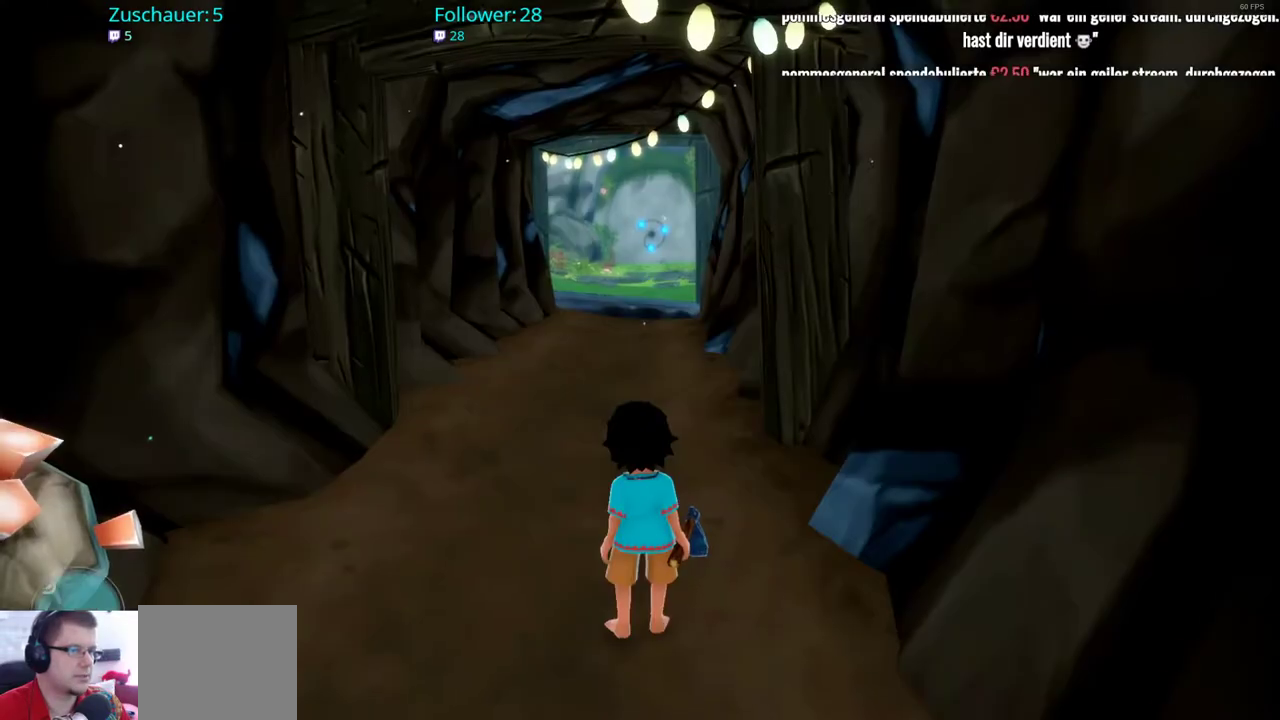
{"buttons": ["R2"], "left_stick": "up", "right_stick": "center", "events": [[33, "left_stick", "up"], [233, "R2", "down"]]}
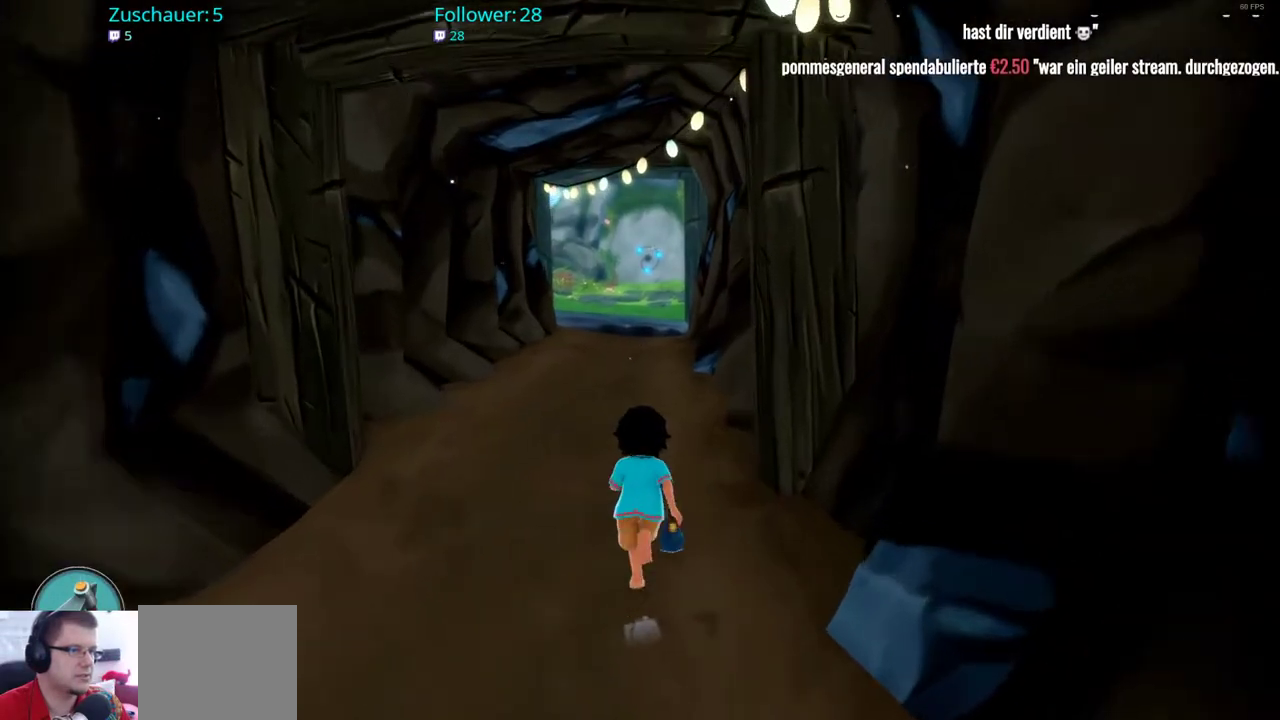
{"buttons": ["R2"], "left_stick": "up", "right_stick": "center", "events": []}
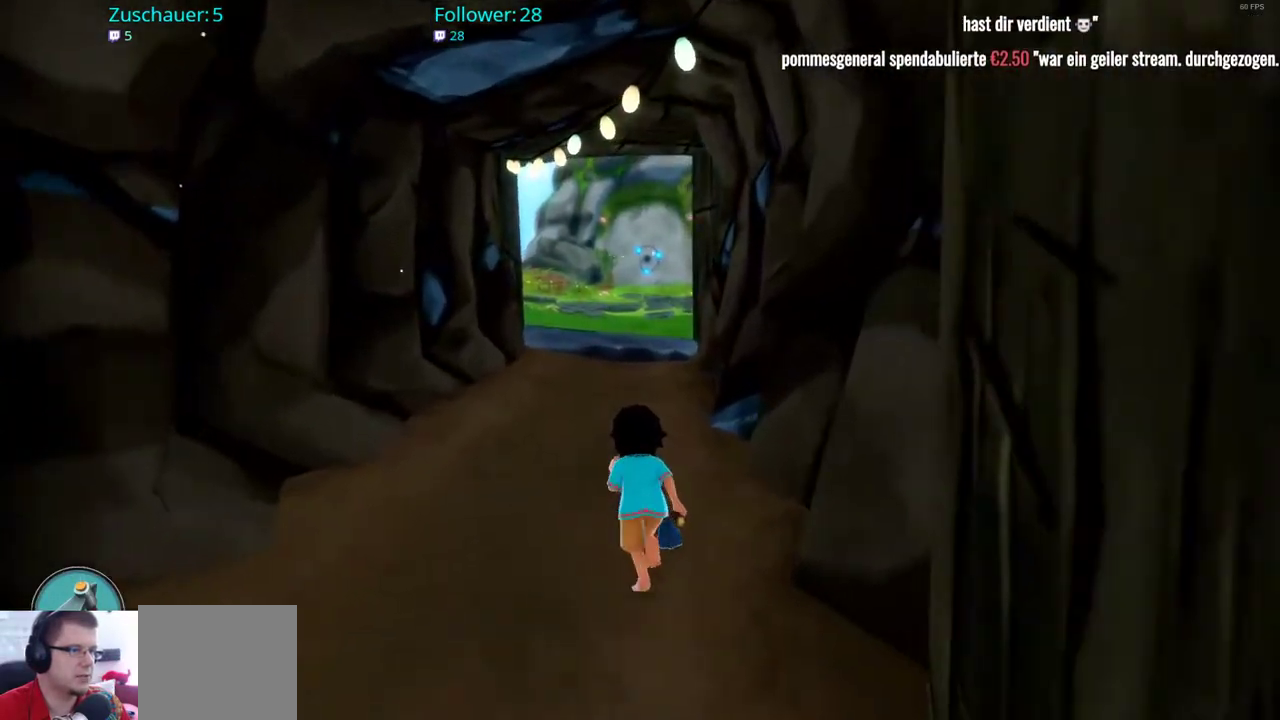
{"buttons": ["R2"], "left_stick": "up", "right_stick": "center", "events": []}
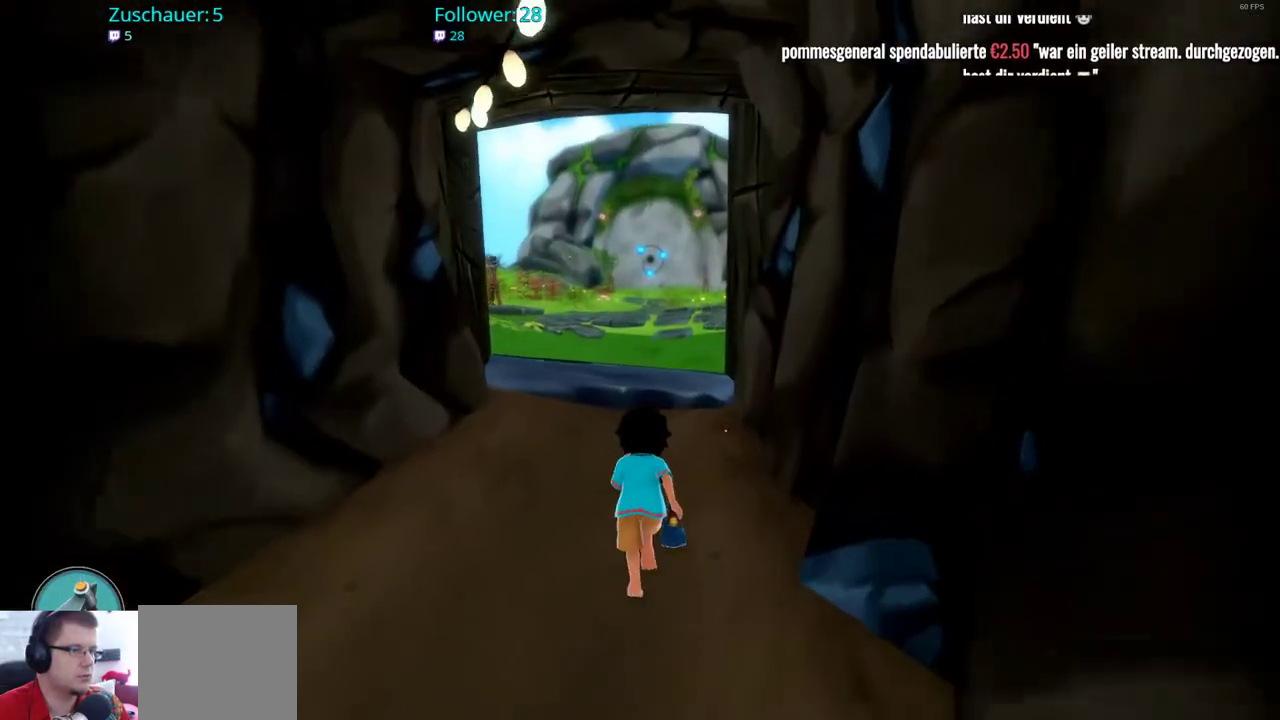
{"buttons": ["R2"], "left_stick": "up", "right_stick": "center", "events": []}
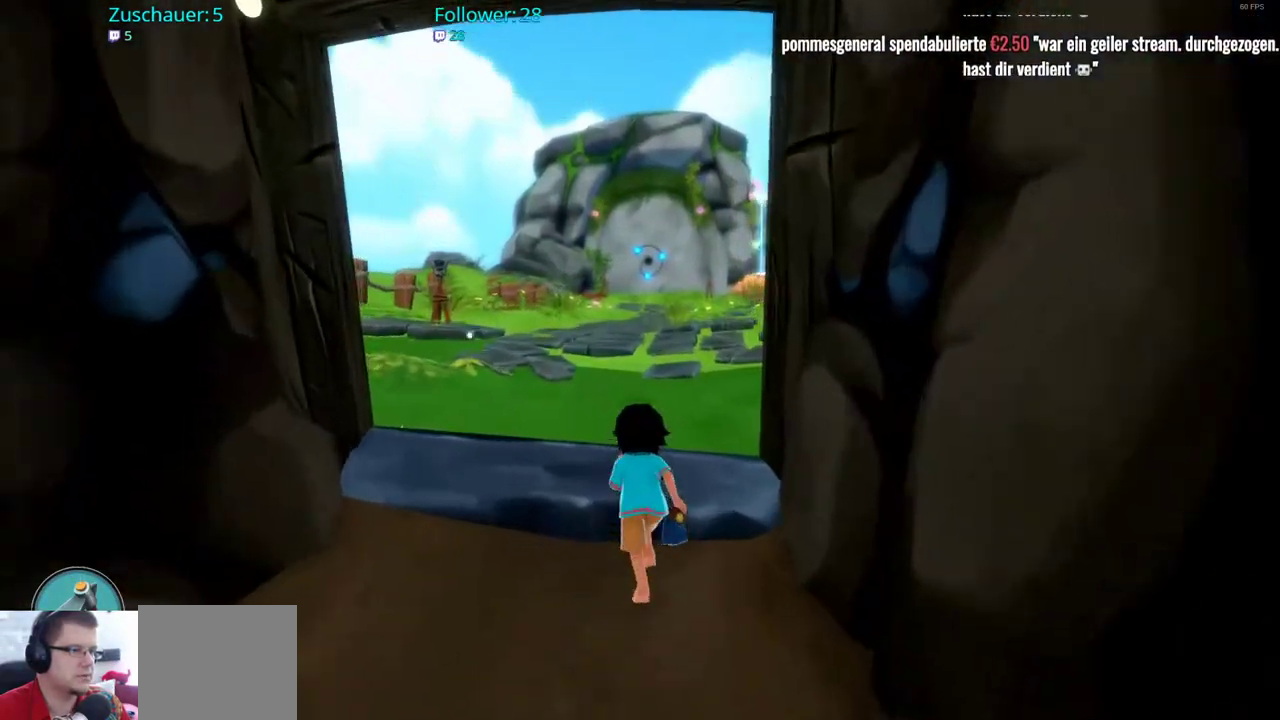
{"buttons": ["R2"], "left_stick": "up", "right_stick": "center", "events": []}
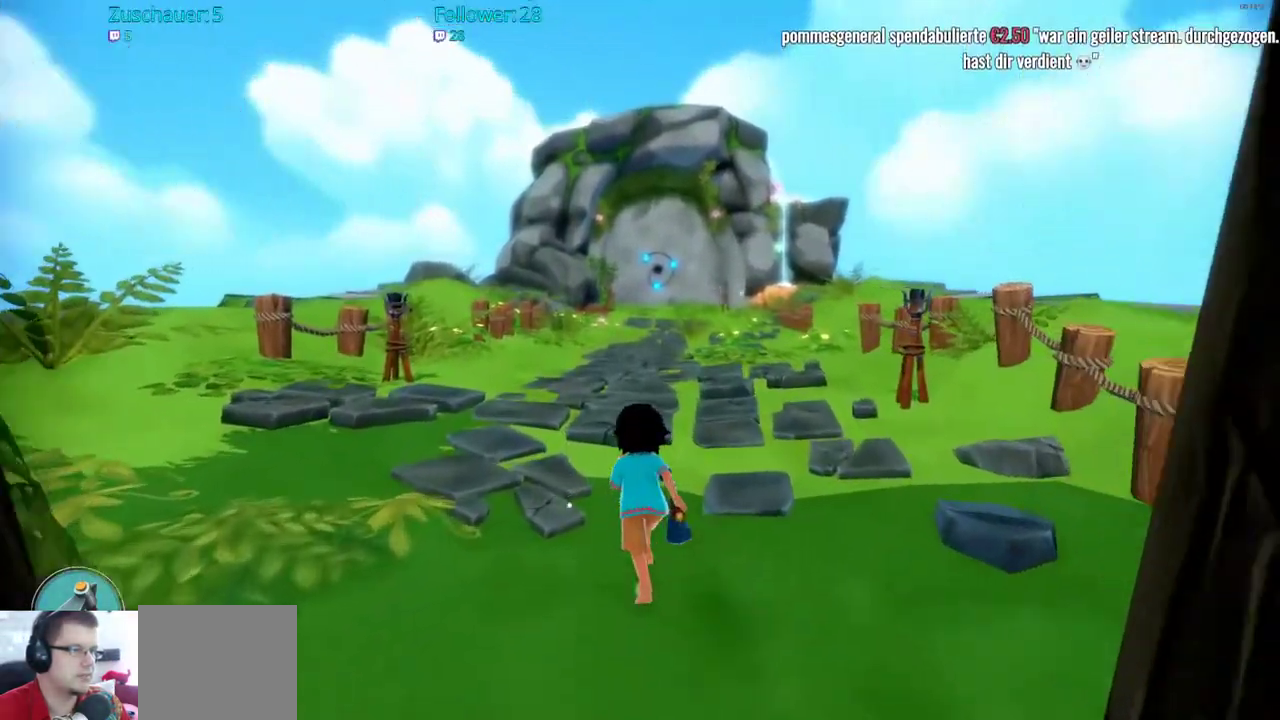
{"buttons": ["R2"], "left_stick": "up", "right_stick": "center", "events": []}
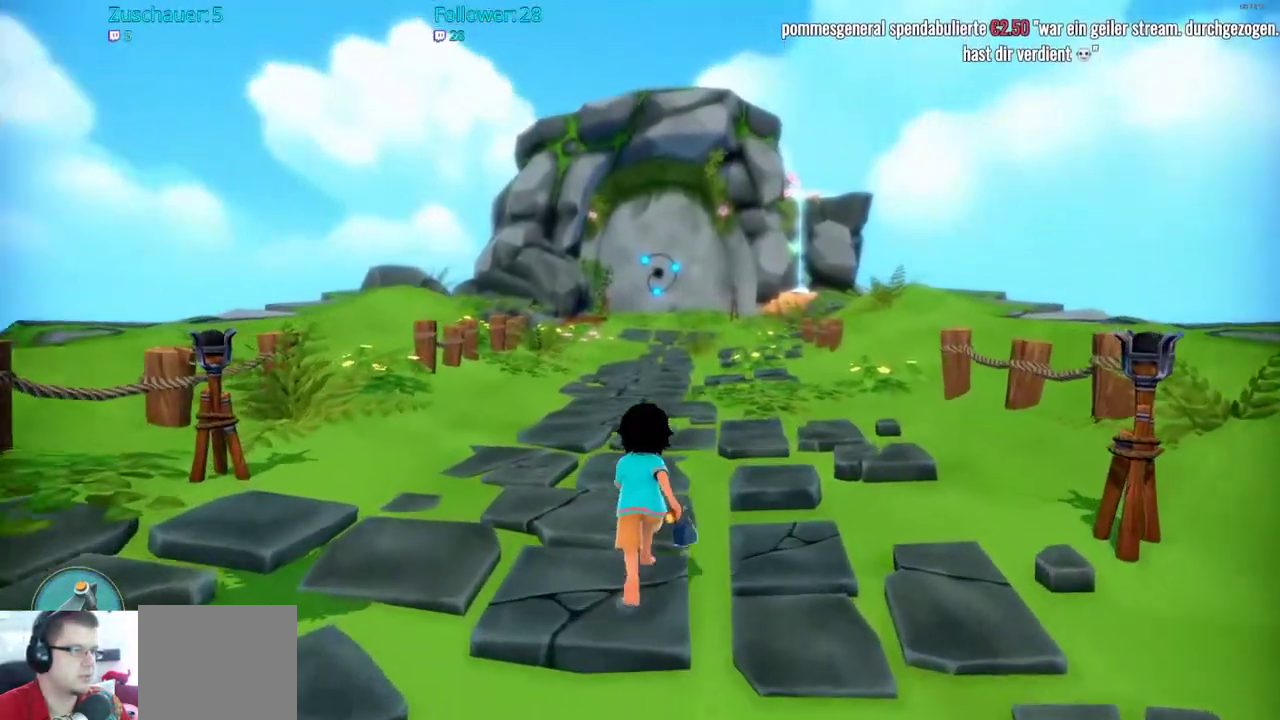
{"buttons": ["R2"], "left_stick": "up", "right_stick": "center", "events": []}
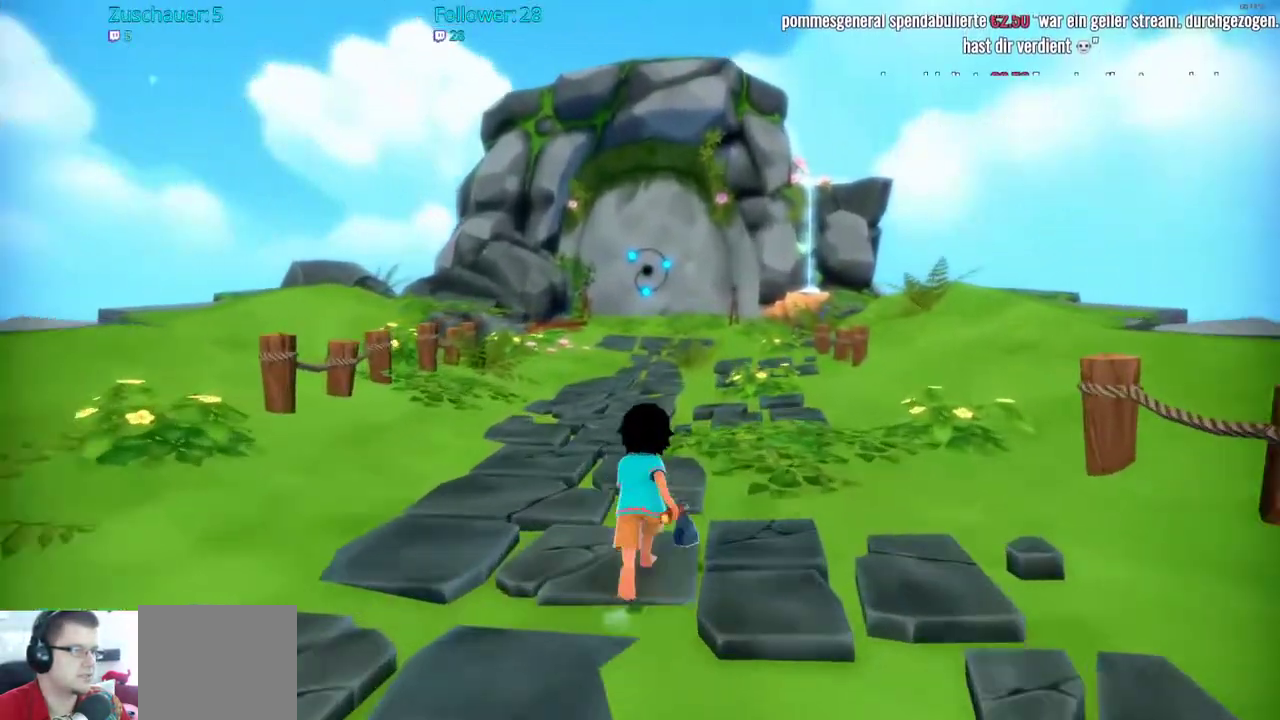
{"buttons": ["R2"], "left_stick": "up", "right_stick": "center", "events": []}
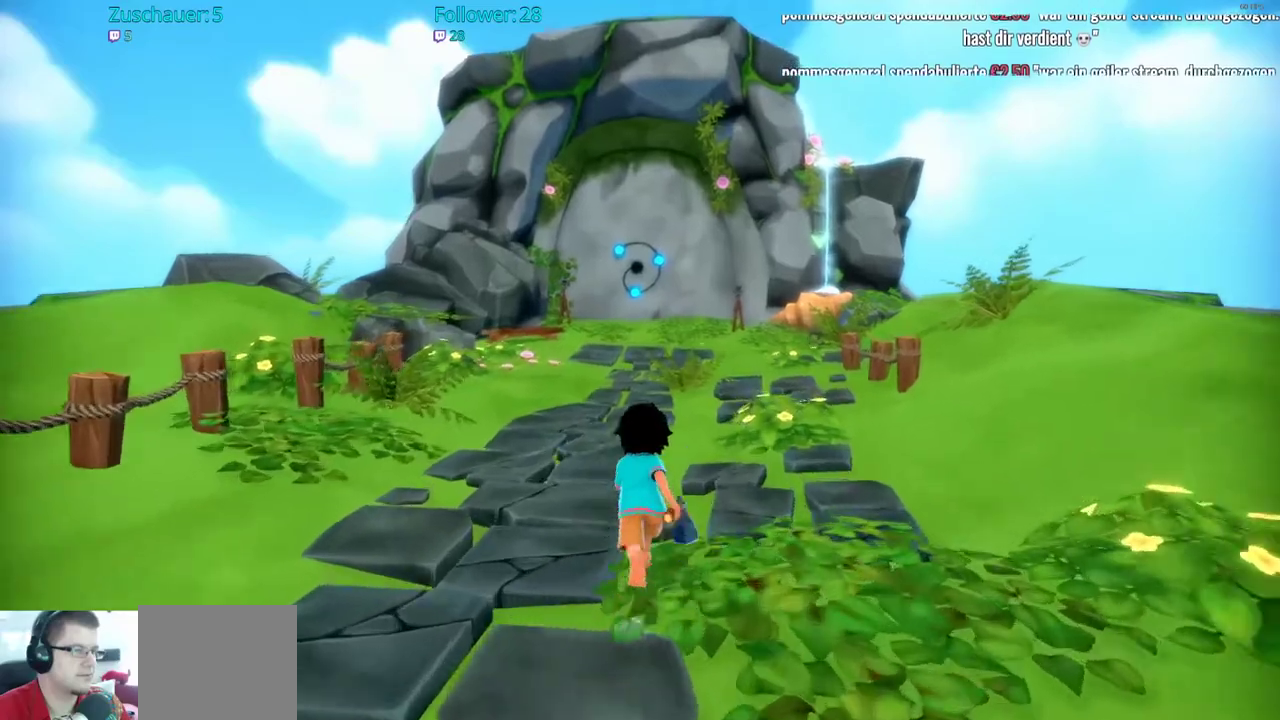
{"buttons": ["R2"], "left_stick": "up", "right_stick": "center", "events": []}
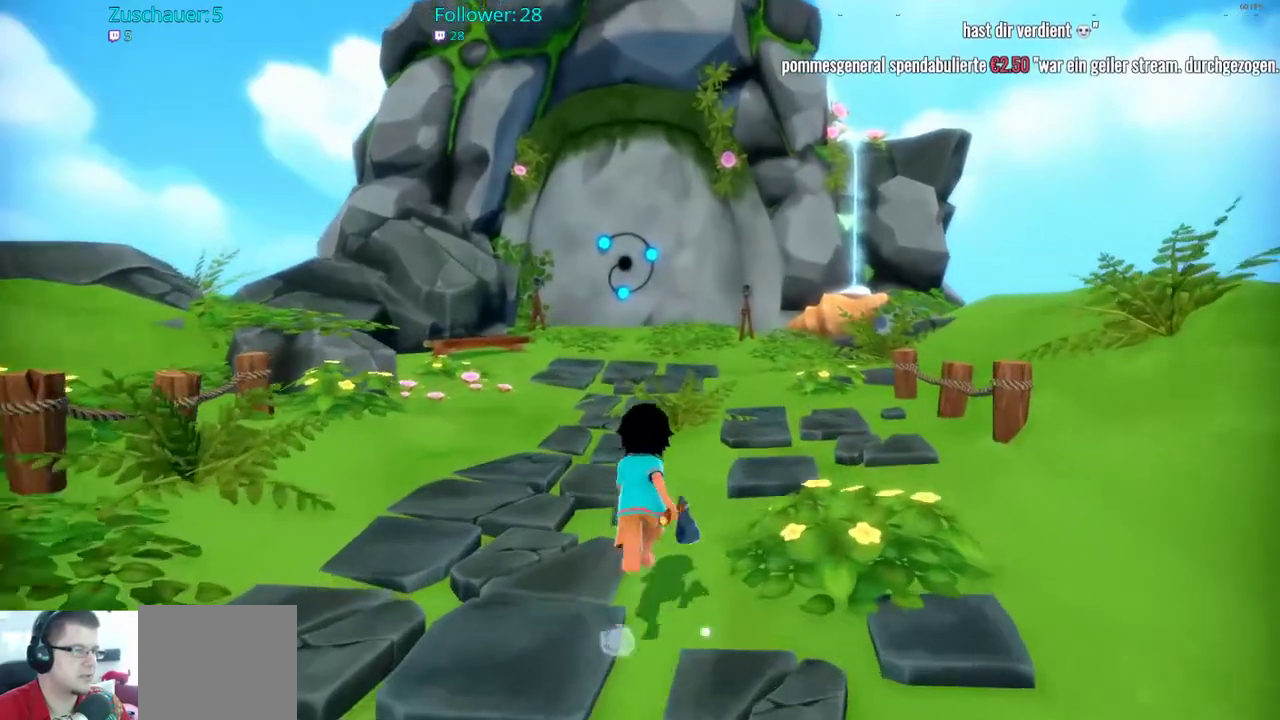
{"buttons": ["R2"], "left_stick": "up", "right_stick": "center", "events": []}
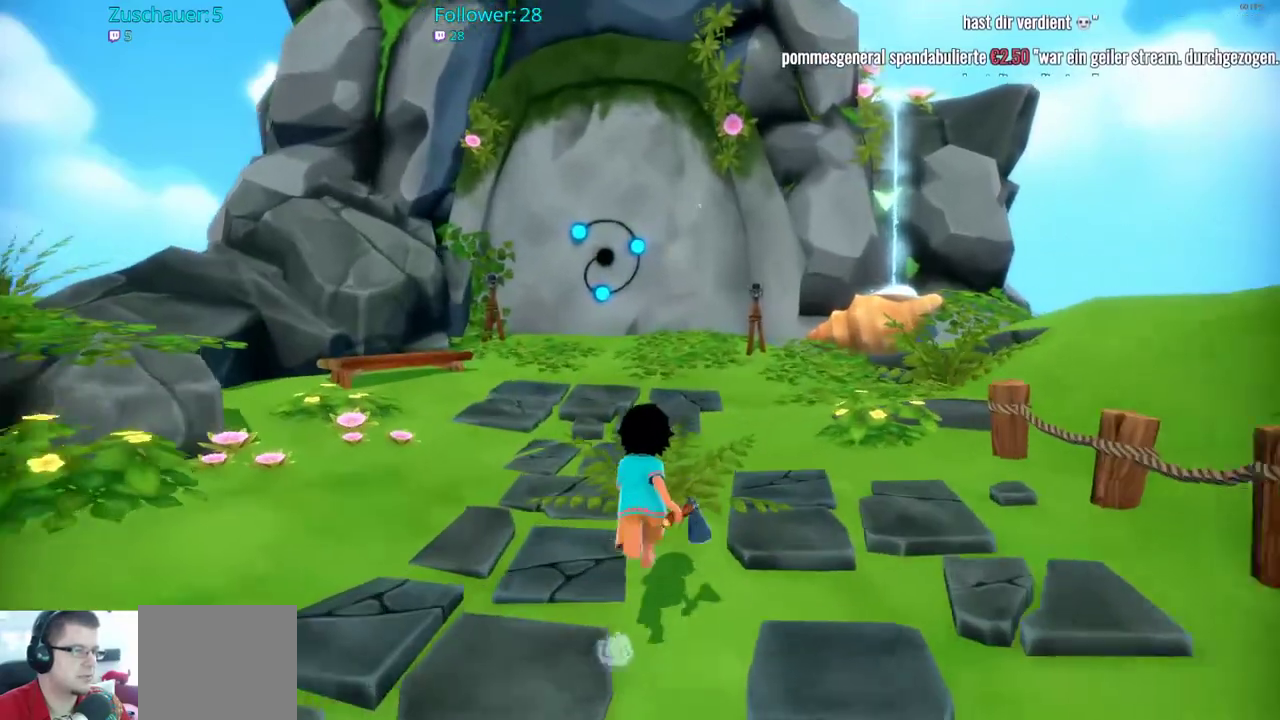
{"buttons": [], "left_stick": "up-right", "right_stick": "center", "events": [[500, "R2", "up"], [500, "left_stick", "up-right"]]}
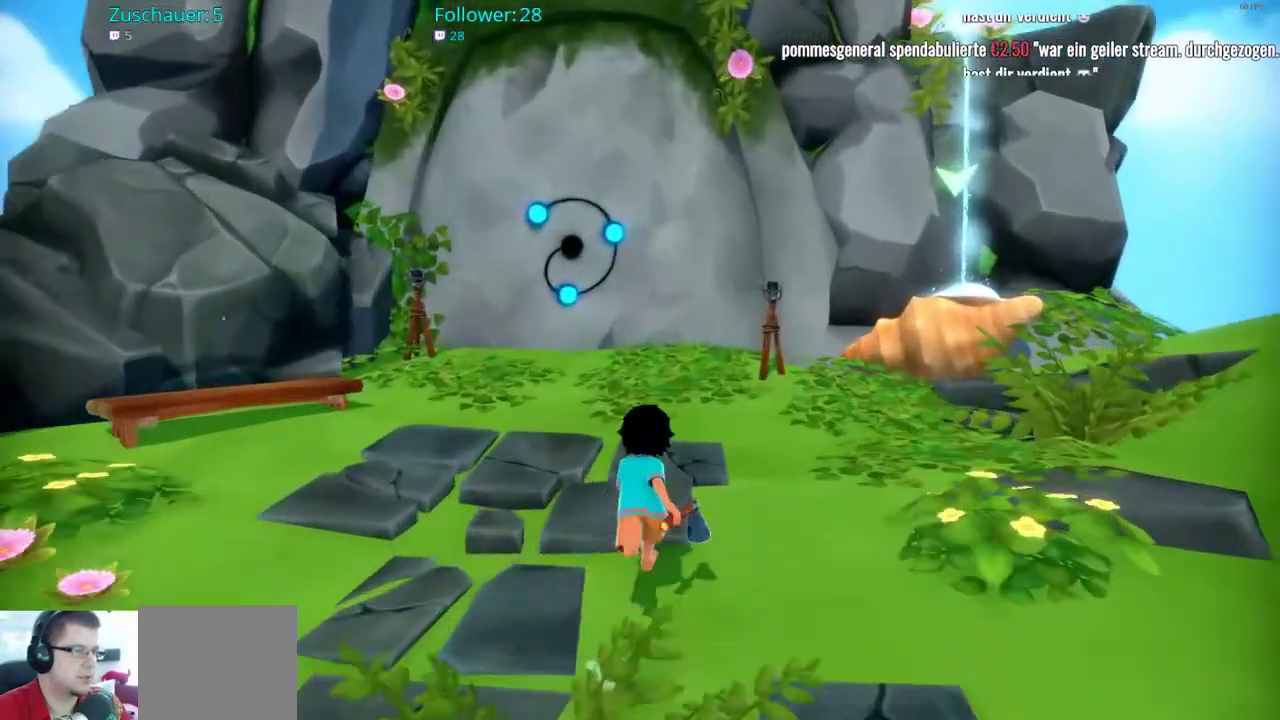
{"buttons": [], "left_stick": "up-right", "right_stick": "center", "events": []}
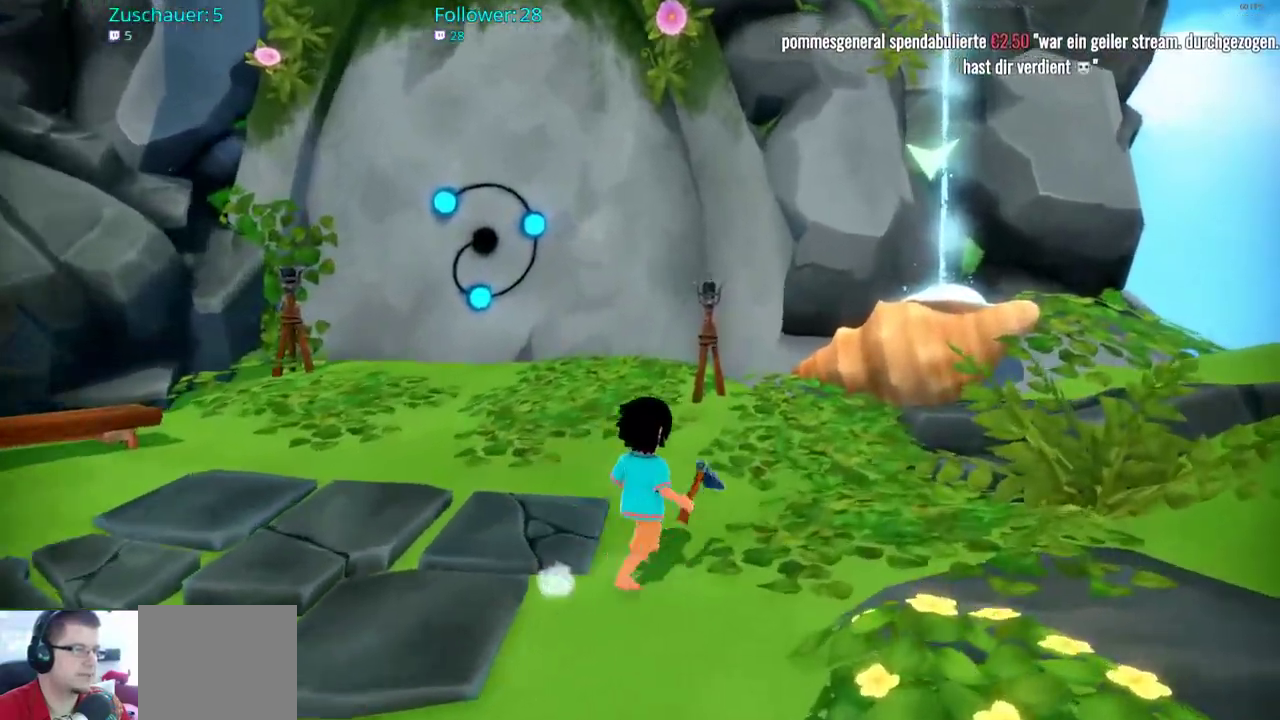
{"buttons": [], "left_stick": "up-right", "right_stick": "center", "events": []}
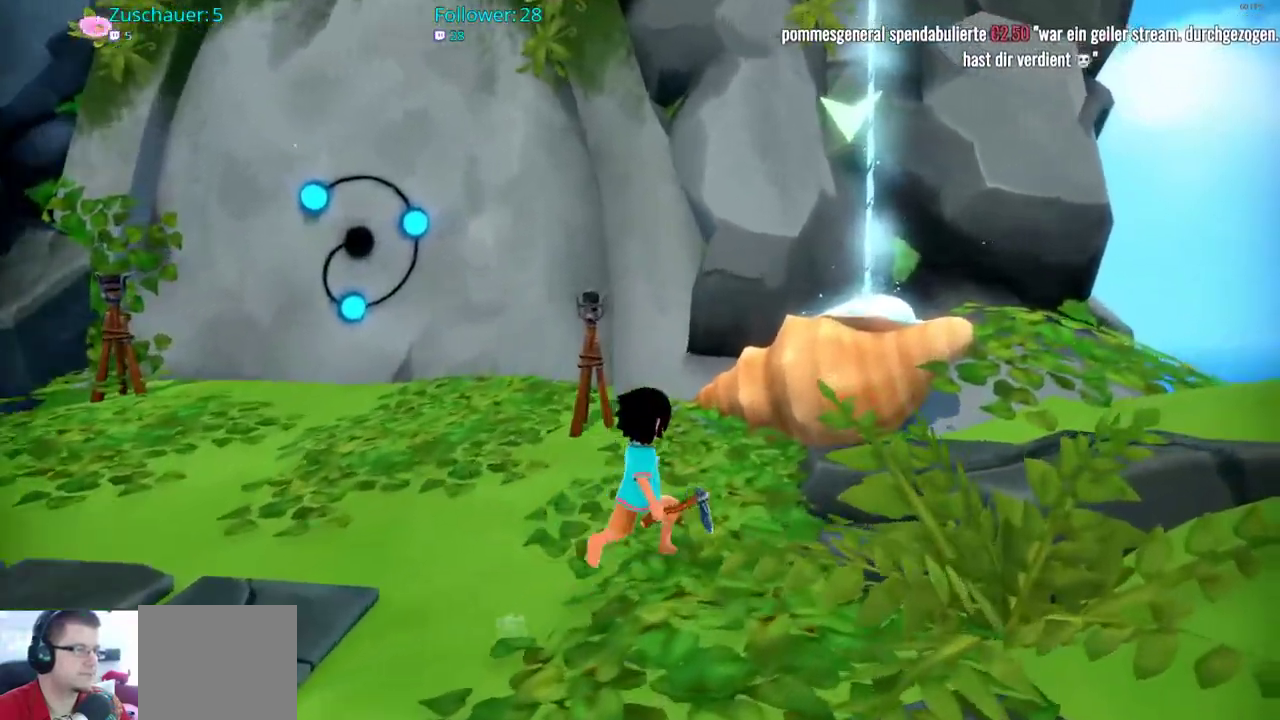
{"buttons": [], "left_stick": "up-right", "right_stick": "down", "events": [[483, "right_stick", "down"]]}
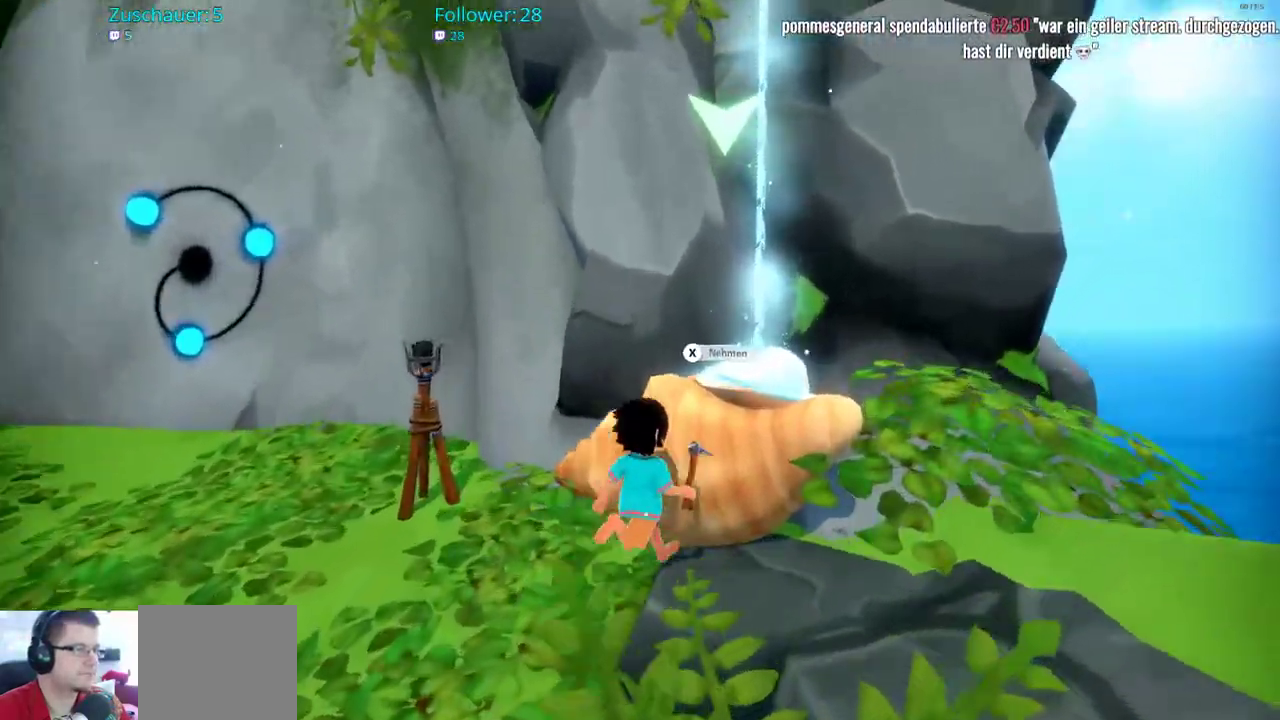
{"buttons": ["X"], "left_stick": "center", "right_stick": "center", "events": [[83, "right_stick", "center"], [183, "left_stick", "center"], [467, "X", "down"]]}
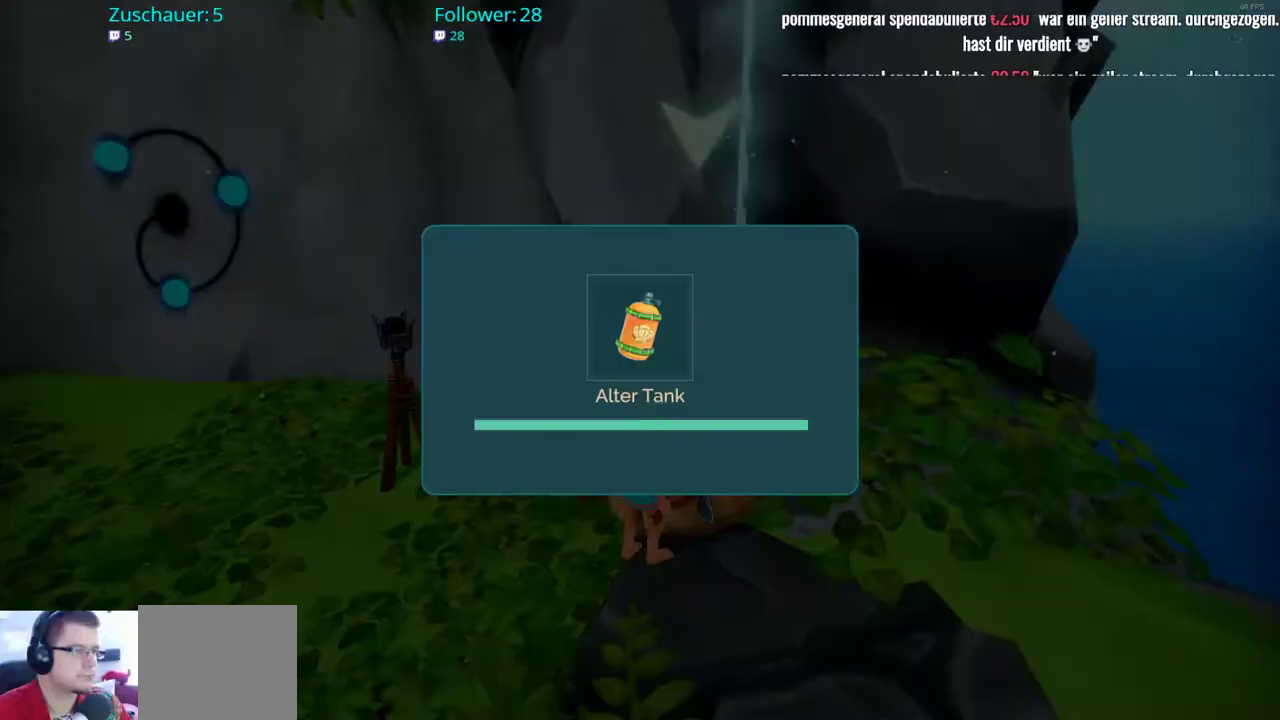
{"buttons": [], "left_stick": "center", "right_stick": "center", "events": [[100, "X", "up"]]}
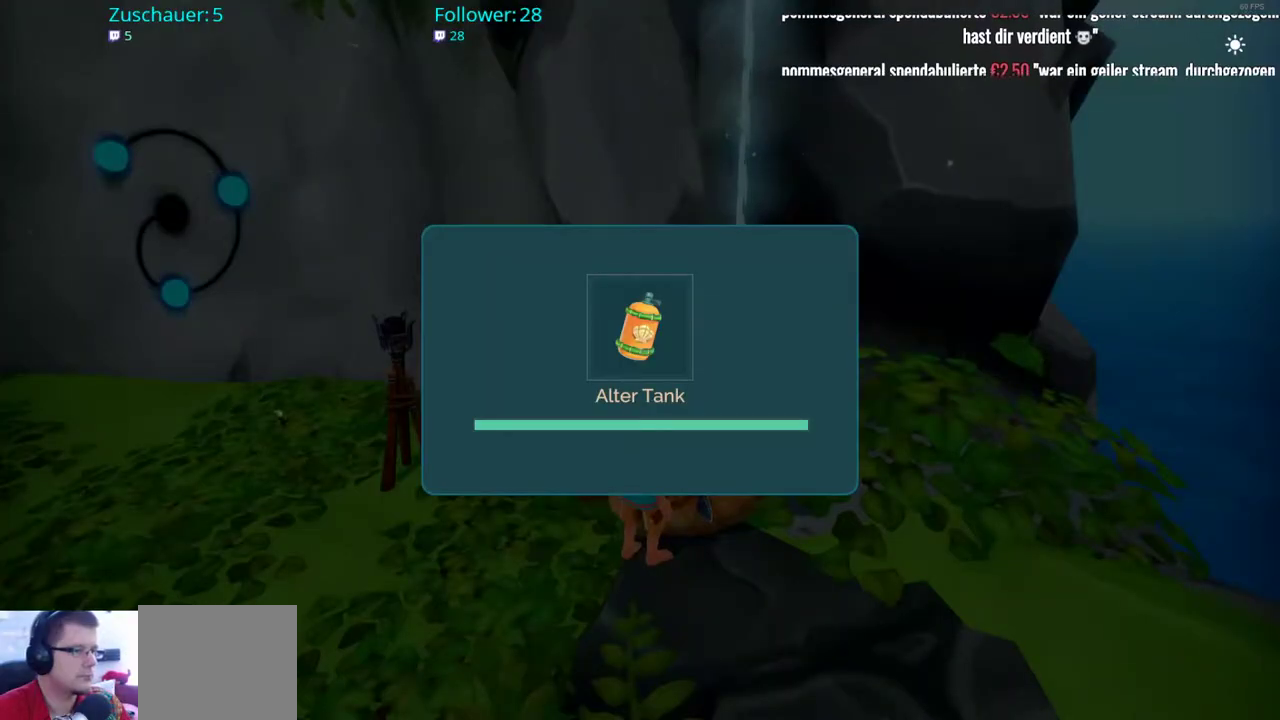
{"buttons": [], "left_stick": "center", "right_stick": "center", "events": []}
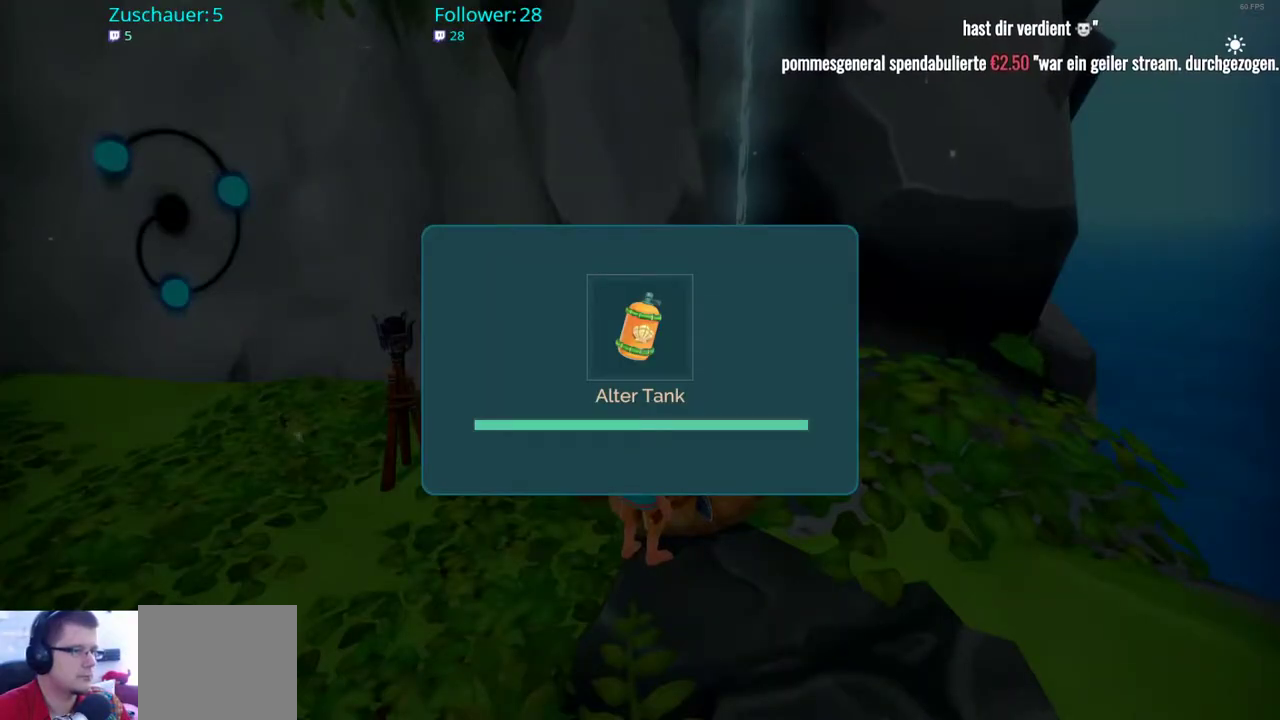
{"buttons": [], "left_stick": "center", "right_stick": "center", "events": []}
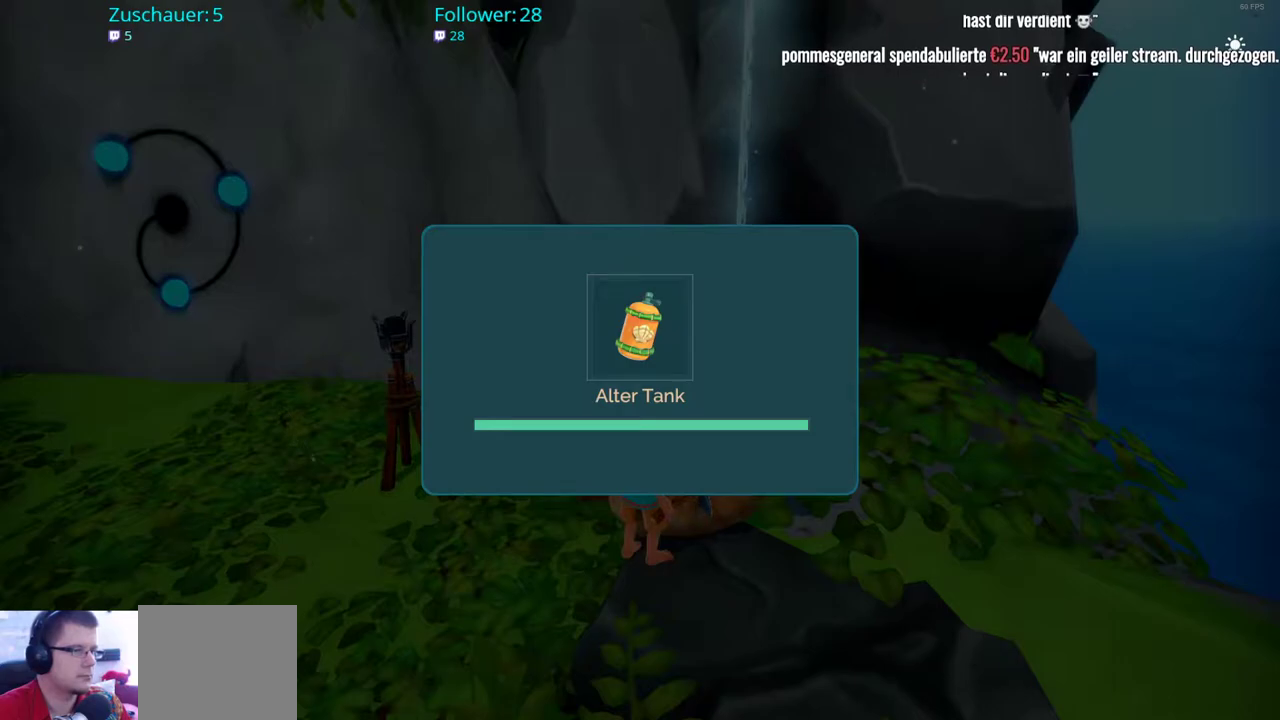
{"buttons": [], "left_stick": "center", "right_stick": "center", "events": []}
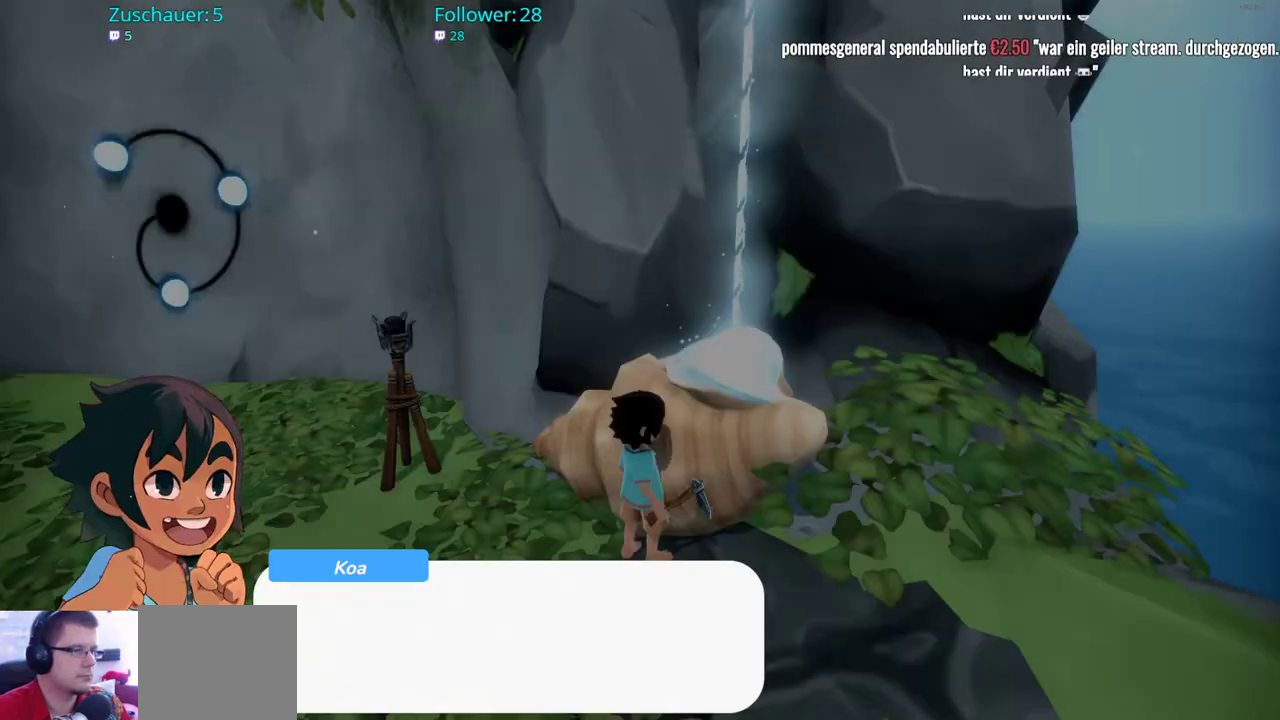
{"buttons": [], "left_stick": "center", "right_stick": "center", "events": [[33, "A", "down"], [167, "A", "up"]]}
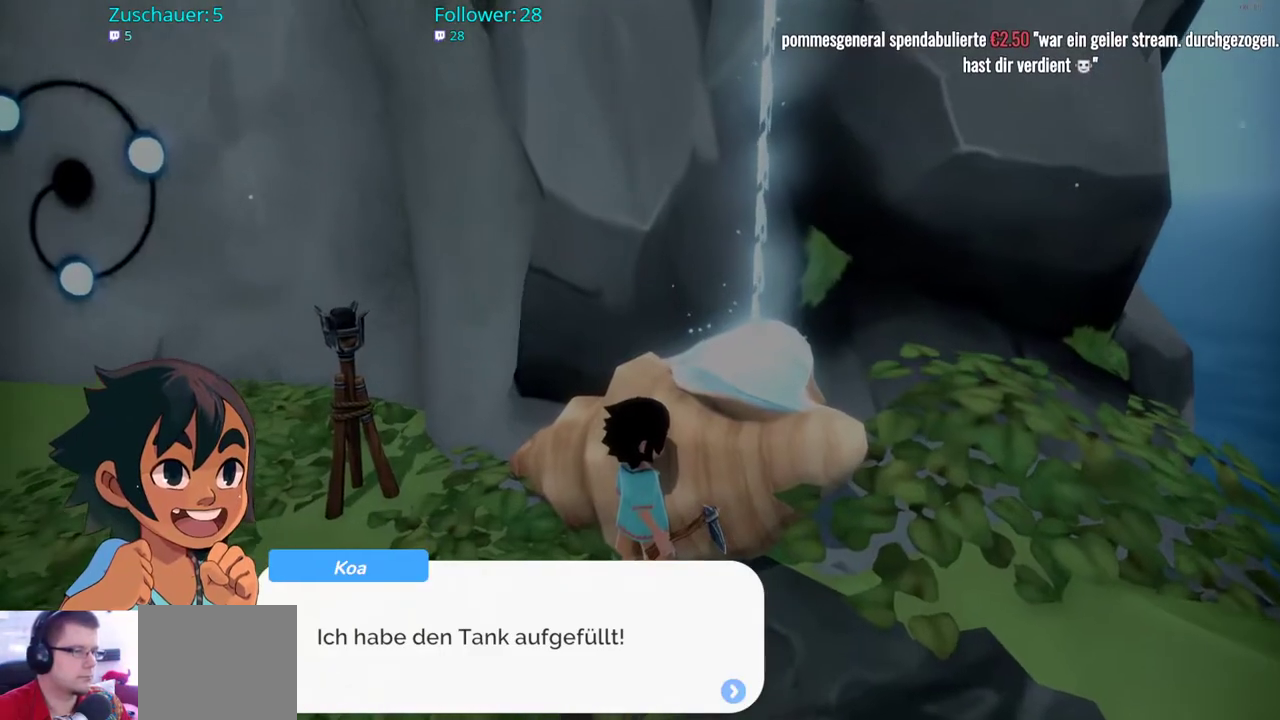
{"buttons": [], "left_stick": "center", "right_stick": "center", "events": []}
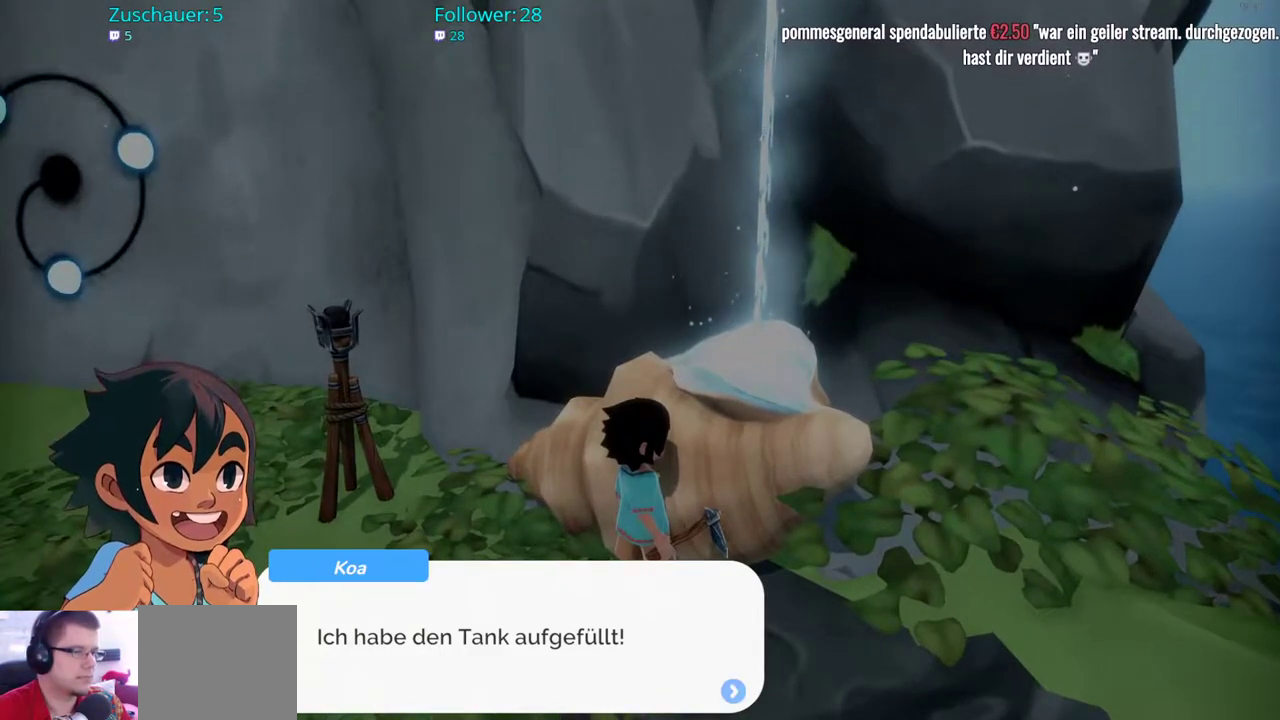
{"buttons": [], "left_stick": "center", "right_stick": "center", "events": [[100, "A", "down"], [233, "A", "up"]]}
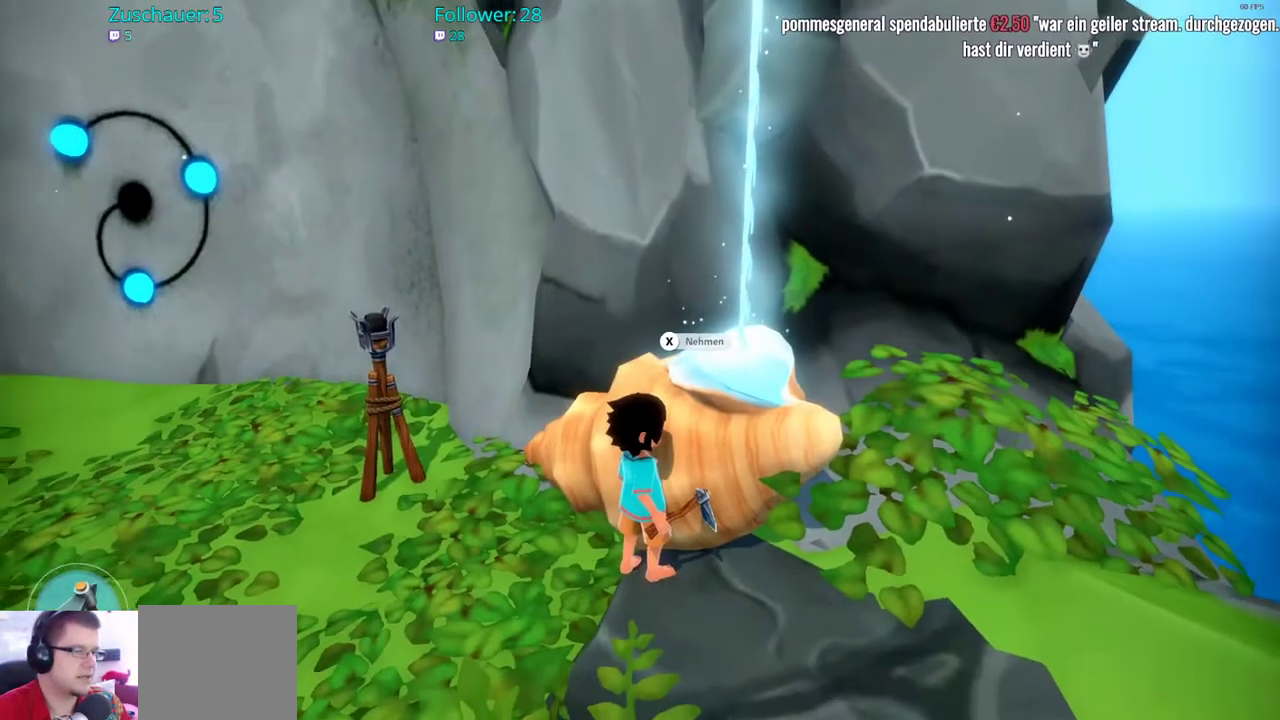
{"buttons": ["DPAD_DOWN"], "left_stick": "center", "right_stick": "center", "events": [[333, "DPAD_DOWN", "down"]]}